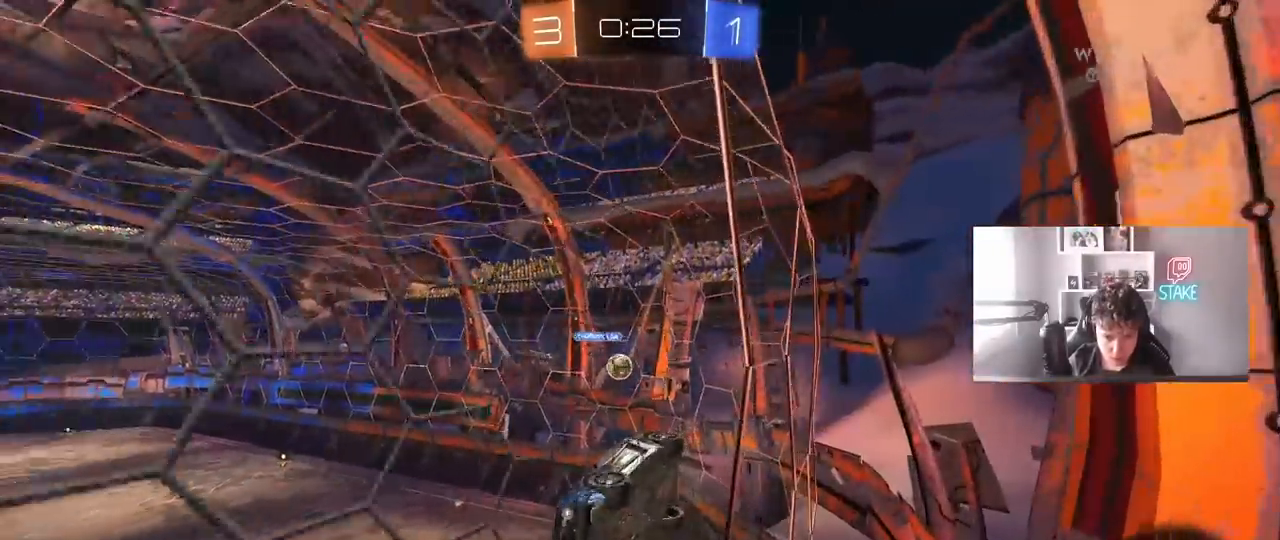
Gameplay with keyboard and mouse; each line is a JSON object with the keys and mouse buttons held at the frame after it. "events" lists presses ("down") and releases ("up") of "1", "2", "3", "4", "5", "a", "alt", "c", "caps_lock", "ctrl", "d", "e", "f", "g", "q", "r", "s", "shift", "space", "t", "tab", "v", "w", "x", "z", "mouse_left", "mouse_wheel" and "mouse_right" between this image and that frame as [ms after this image, input, new state], when the widget could be followed in between. "mouse_left", "mouse_wheel", "mouse_right" = the "left", "wheel", "right" buttons of the "mouse" list. No other keys are recorded. "wheel" means that the mouse wheel is clicked or scrolled. "mouse_move" is the direction in which the mouse moves at that frame (one of eight, or "still"), when it could be read.
{"keys": ["d", "w"], "mouse": [], "mouse_move": "still", "events": []}
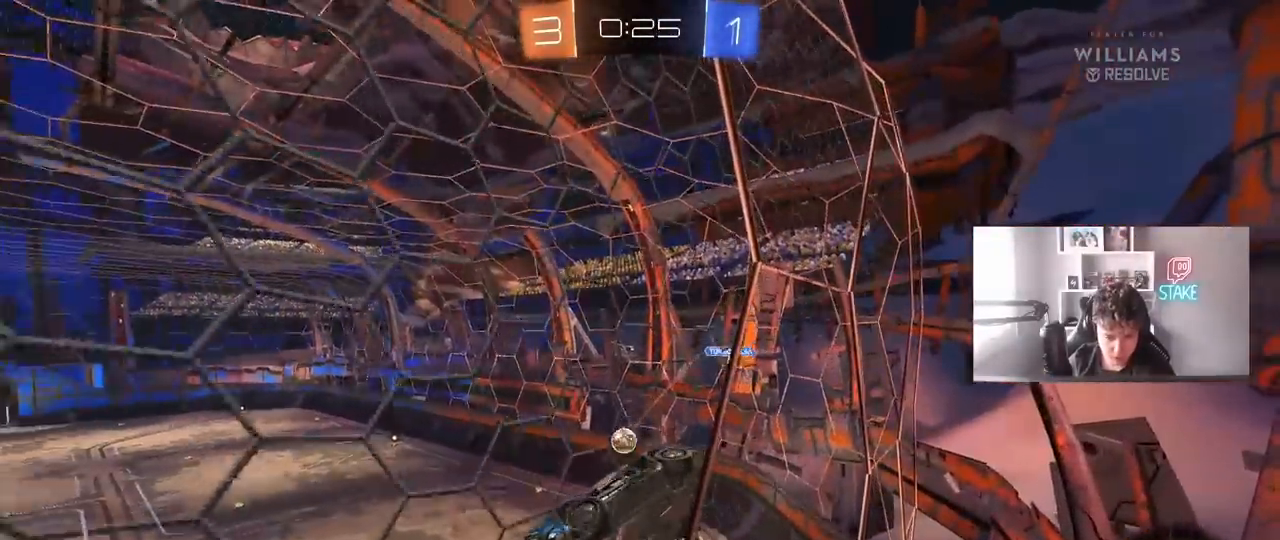
{"keys": ["a", "s"], "mouse": [], "mouse_move": "still", "events": [[100, "w", "up"], [183, "s", "down"], [283, "d", "up"], [333, "a", "down"]]}
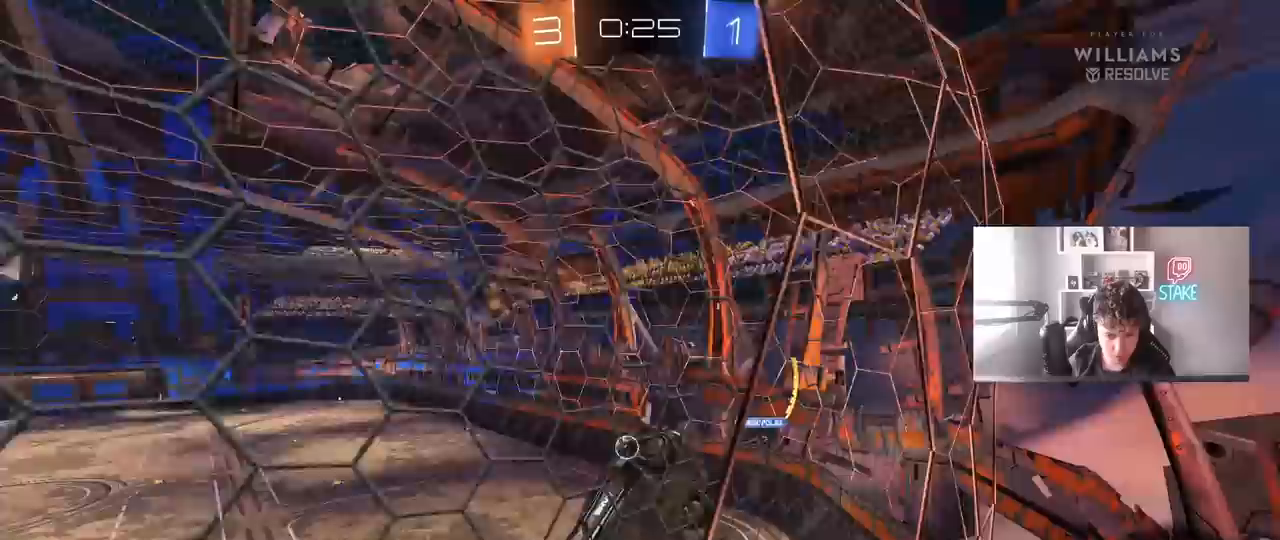
{"keys": ["d", "s", "shift"], "mouse": [], "mouse_move": "still", "events": [[17, "a", "up"], [17, "d", "down"], [450, "shift", "down"]]}
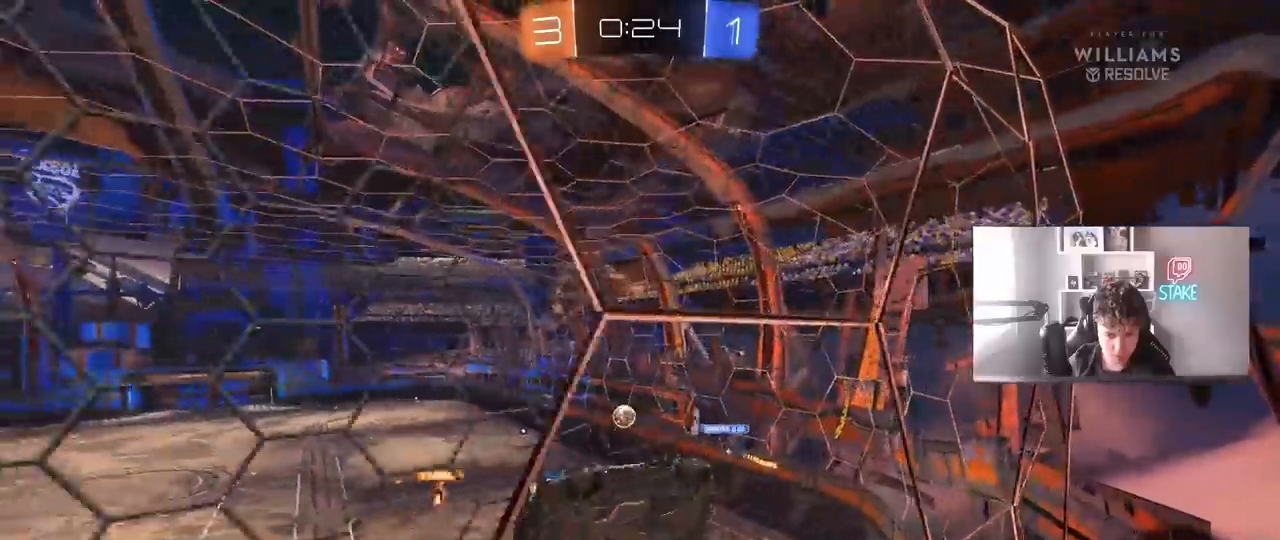
{"keys": ["d", "s", "shift"], "mouse": ["right"], "mouse_move": "still", "events": [[83, "shift", "up"], [267, "shift", "down"], [450, "mouse_right", "down"]]}
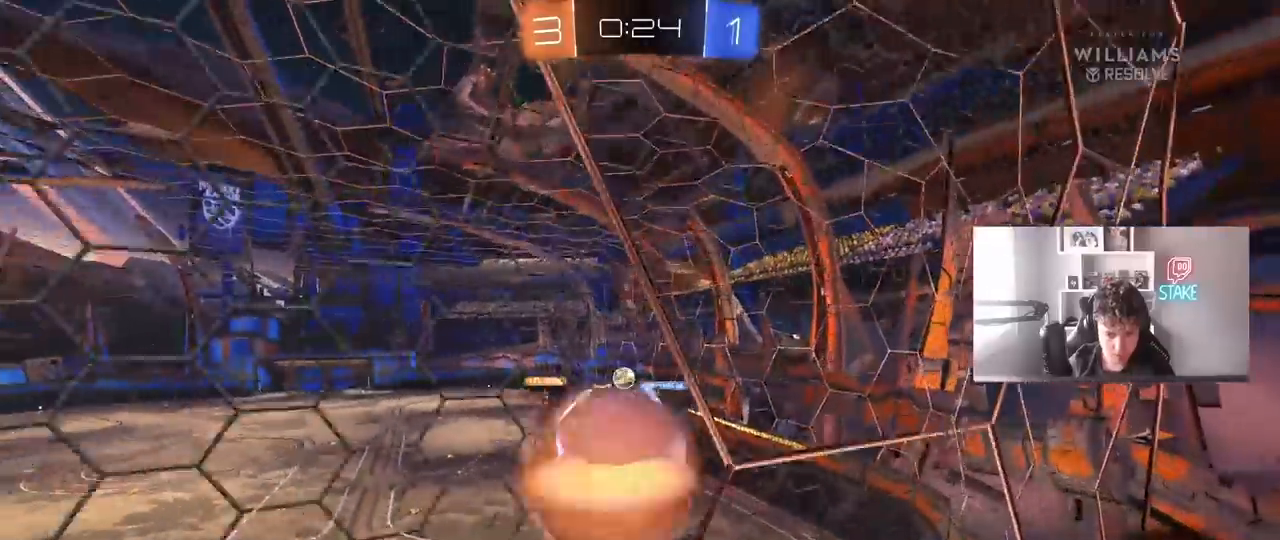
{"keys": ["d", "w"], "mouse": [], "mouse_move": "still", "events": [[100, "mouse_right", "up"], [283, "s", "up"], [417, "w", "down"], [467, "shift", "up"]]}
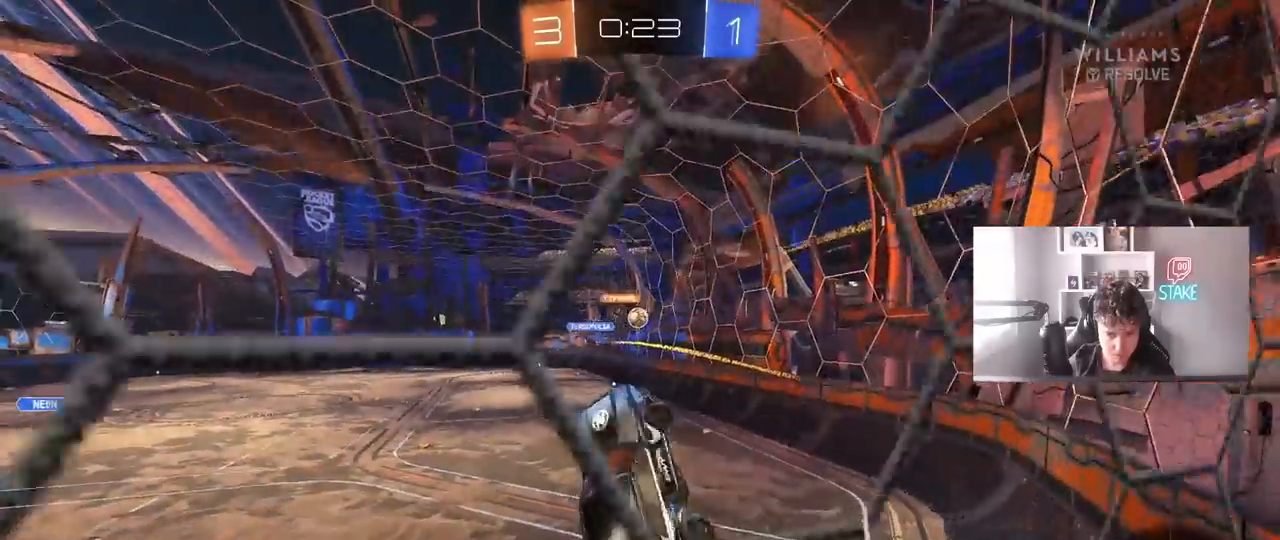
{"keys": ["w"], "mouse": ["left", "right"], "mouse_move": "still", "events": [[67, "w", "up"], [250, "d", "up"], [300, "w", "down"], [400, "mouse_left", "down"], [400, "mouse_right", "down"]]}
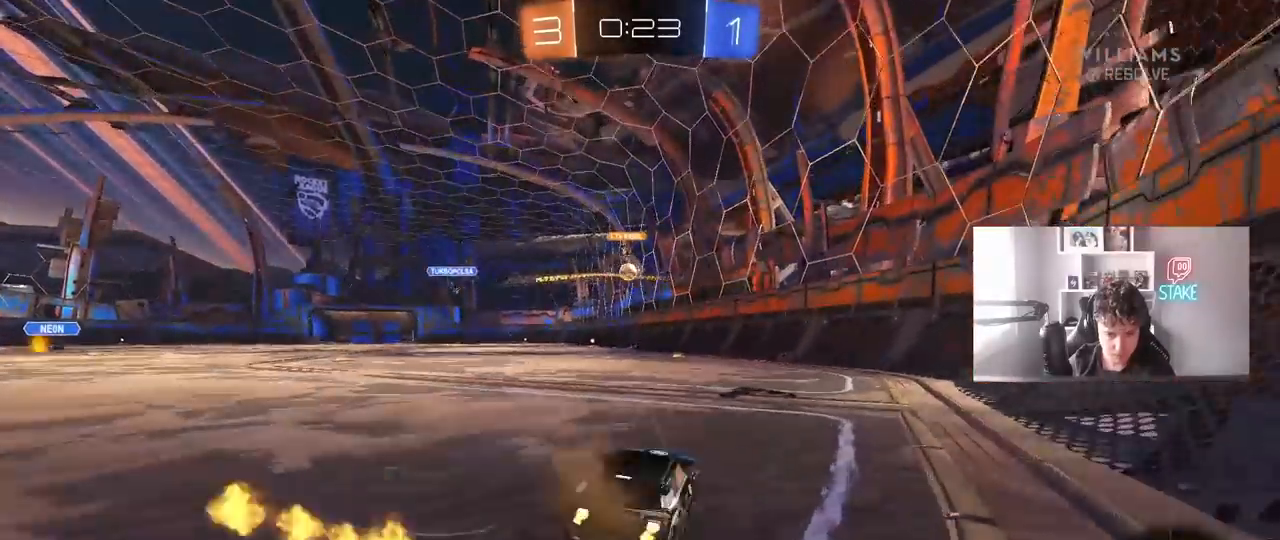
{"keys": [], "mouse": [], "mouse_move": "right", "events": [[33, "a", "down"], [33, "mouse_left", "up"], [33, "mouse_right", "up"], [133, "a", "up"], [167, "d", "down"], [167, "mouse_right", "down"], [217, "mouse_right", "up"], [267, "d", "up"], [267, "w", "up"], [317, "a", "down"], [450, "a", "up"]]}
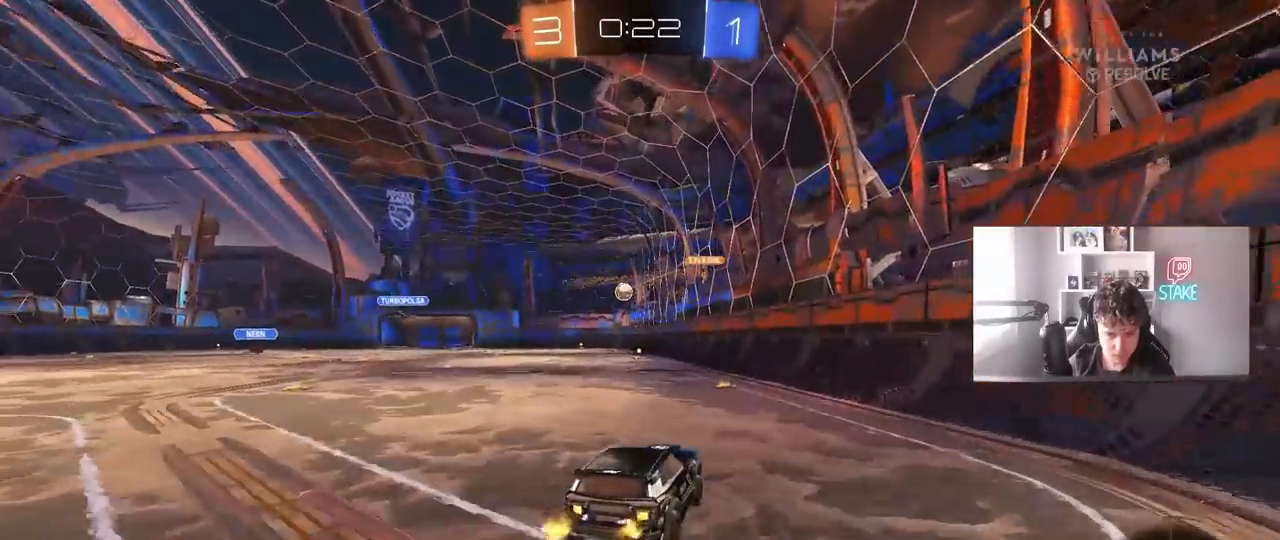
{"keys": ["d"], "mouse": [], "mouse_move": "still", "events": [[233, "a", "down"], [283, "s", "down"], [383, "d", "down"], [467, "a", "up"], [467, "s", "up"]]}
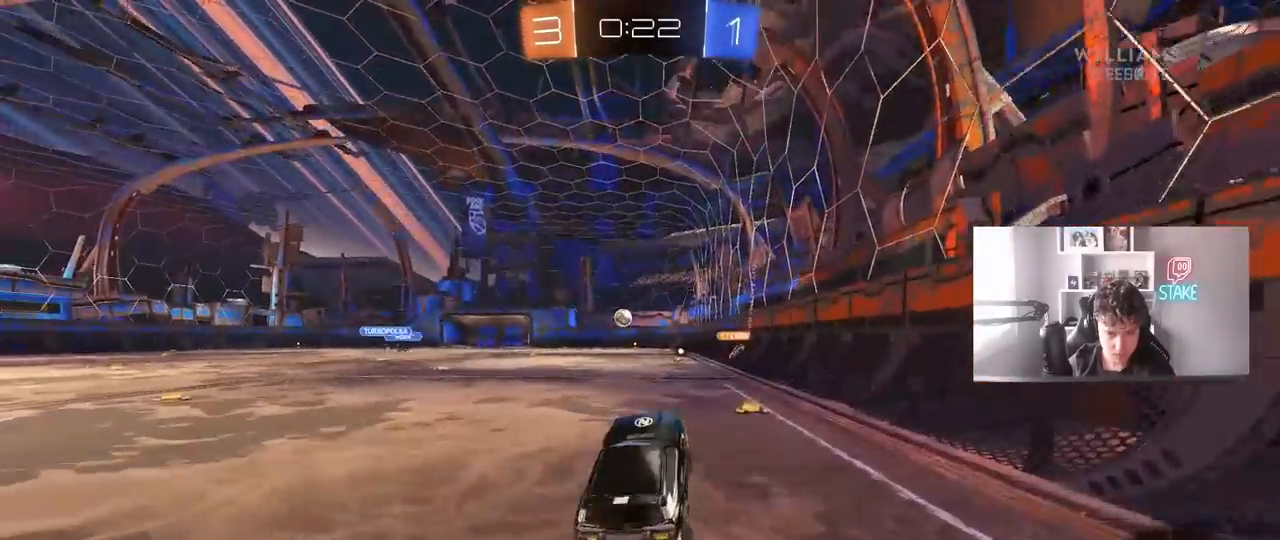
{"keys": [], "mouse": [], "mouse_move": "still", "events": [[17, "d", "up"], [167, "w", "down"], [250, "mouse_right", "down"], [400, "mouse_right", "up"], [400, "w", "up"]]}
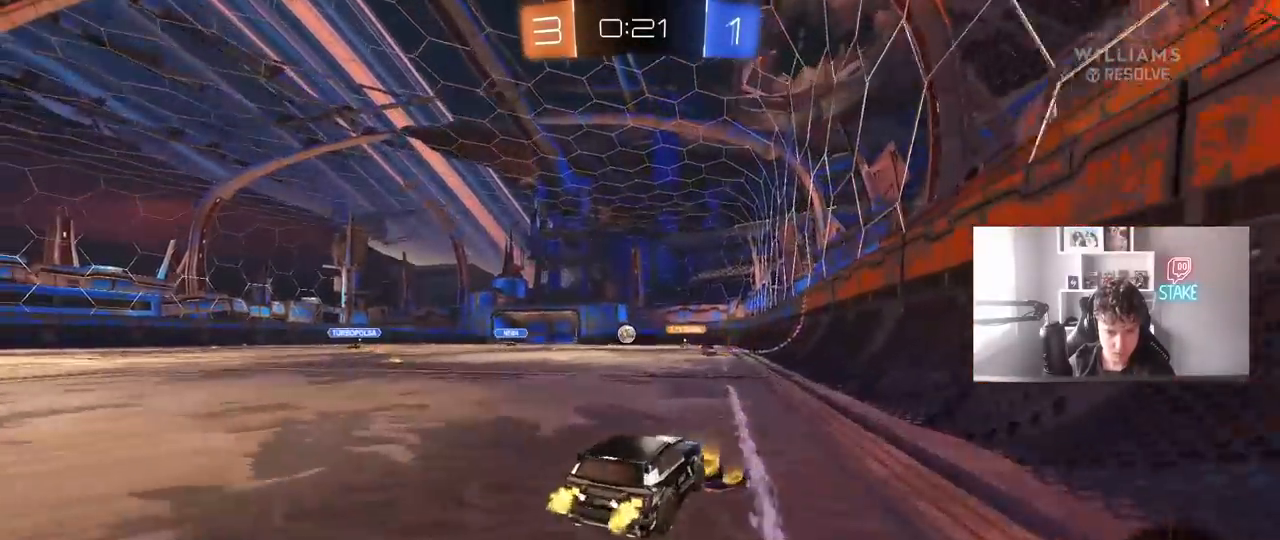
{"keys": ["a", "w"], "mouse": [], "mouse_move": "still", "events": [[183, "s", "down"], [217, "a", "down"], [267, "s", "up"], [417, "w", "down"]]}
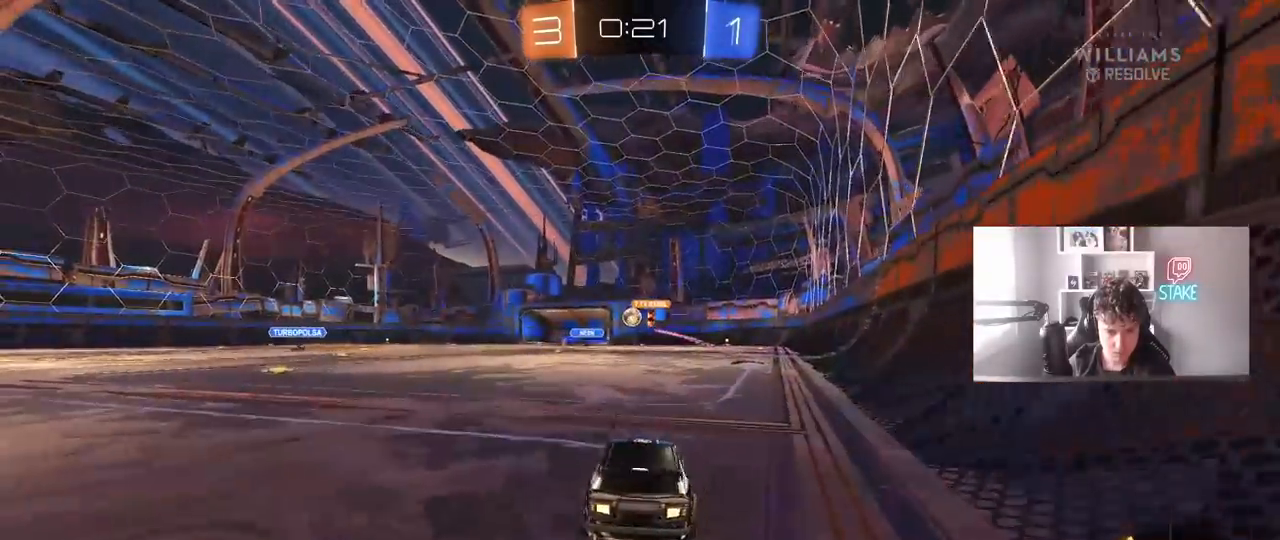
{"keys": [], "mouse": [], "mouse_move": "still", "events": [[100, "a", "up"], [100, "mouse_right", "down"], [150, "mouse_right", "up"], [233, "d", "down"], [283, "w", "up"], [333, "d", "up"], [333, "mouse_left", "down"], [467, "mouse_left", "up"]]}
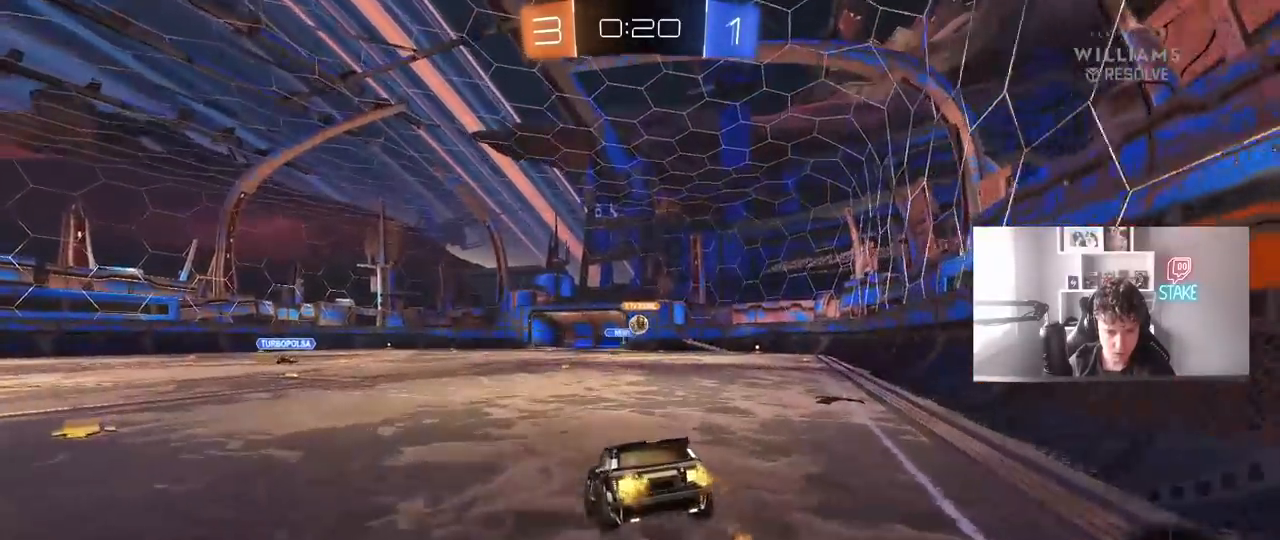
{"keys": [], "mouse": [], "mouse_move": "still", "events": [[117, "s", "down"], [200, "d", "down"], [250, "a", "down"], [350, "a", "up"], [350, "s", "up"], [483, "d", "up"]]}
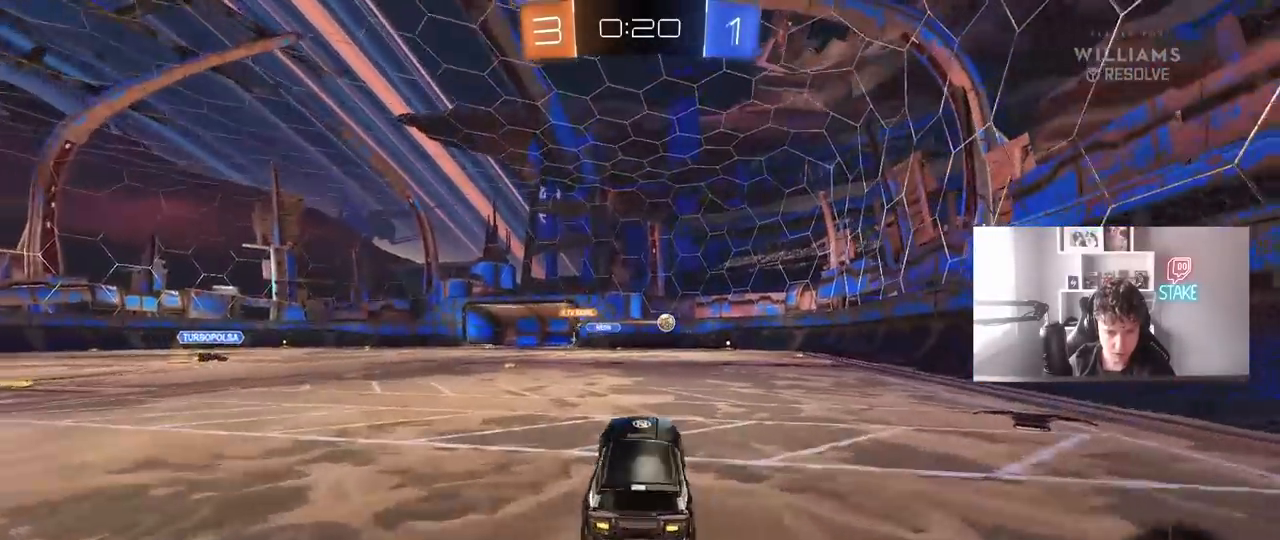
{"keys": ["a", "w"], "mouse": [], "mouse_move": "still", "events": [[33, "w", "down"], [83, "mouse_right", "down"], [217, "mouse_left", "down"], [217, "mouse_right", "up"], [367, "a", "down"], [367, "mouse_left", "up"]]}
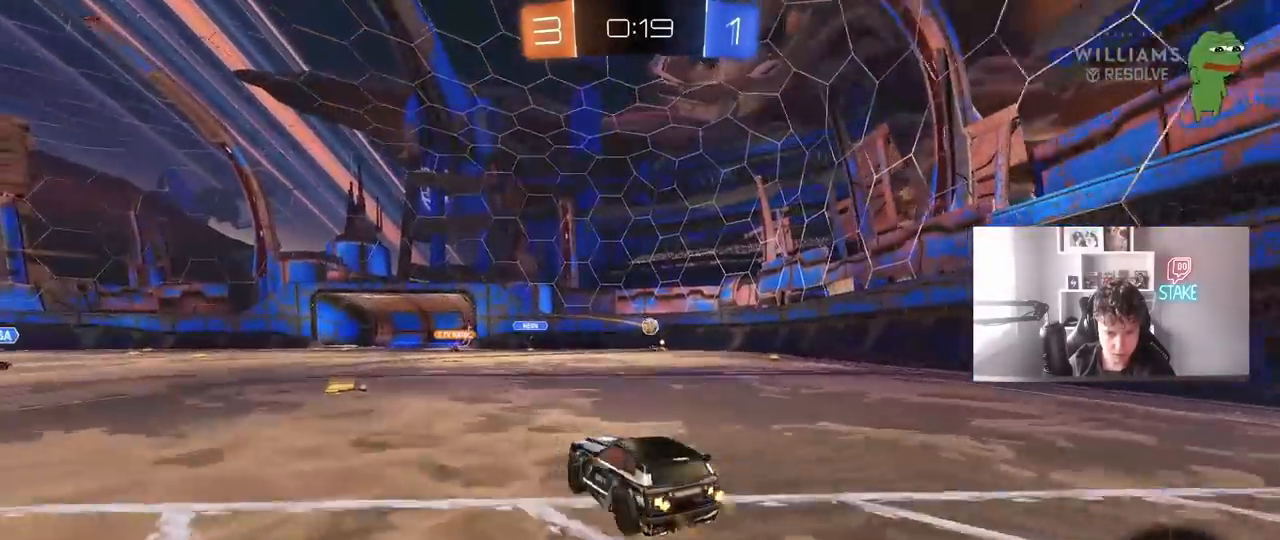
{"keys": ["w"], "mouse": [], "mouse_move": "still", "events": [[150, "a", "up"]]}
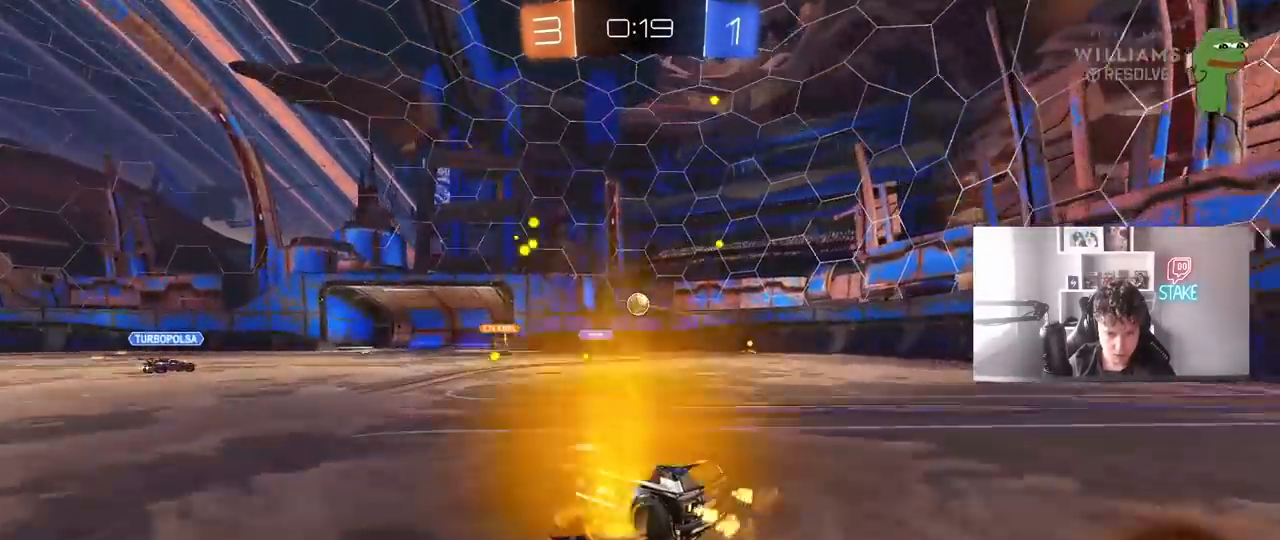
{"keys": ["d", "w"], "mouse": [], "mouse_move": "still", "events": [[117, "a", "down"], [117, "shift", "down"], [250, "shift", "up"], [450, "a", "up"], [450, "d", "down"]]}
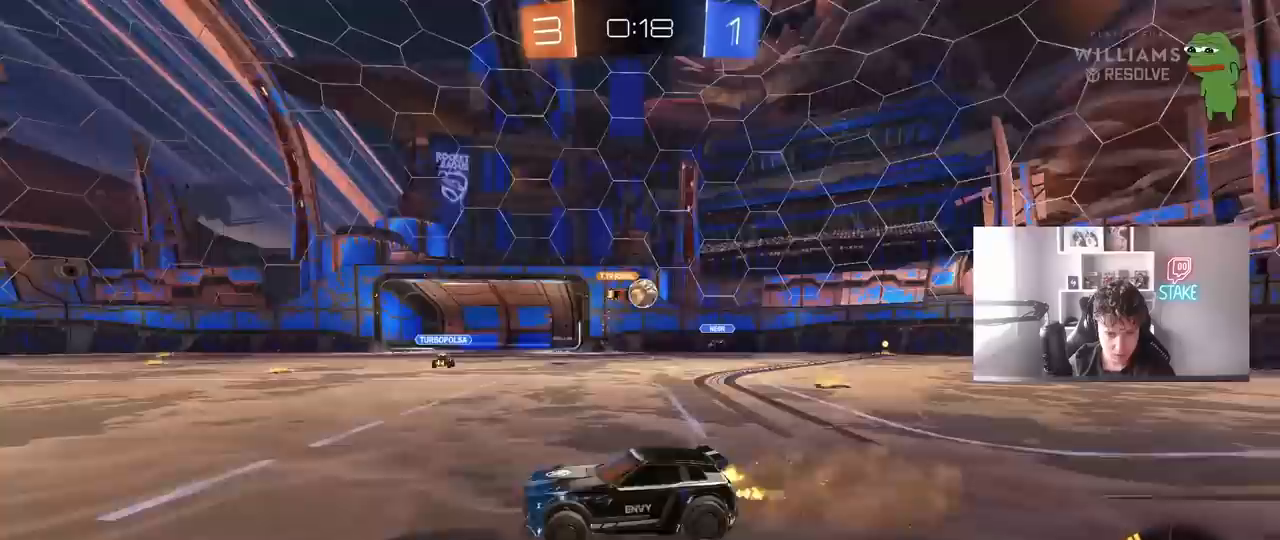
{"keys": ["w"], "mouse": [], "mouse_move": "still", "events": [[33, "shift", "down"], [217, "shift", "up"], [367, "d", "up"]]}
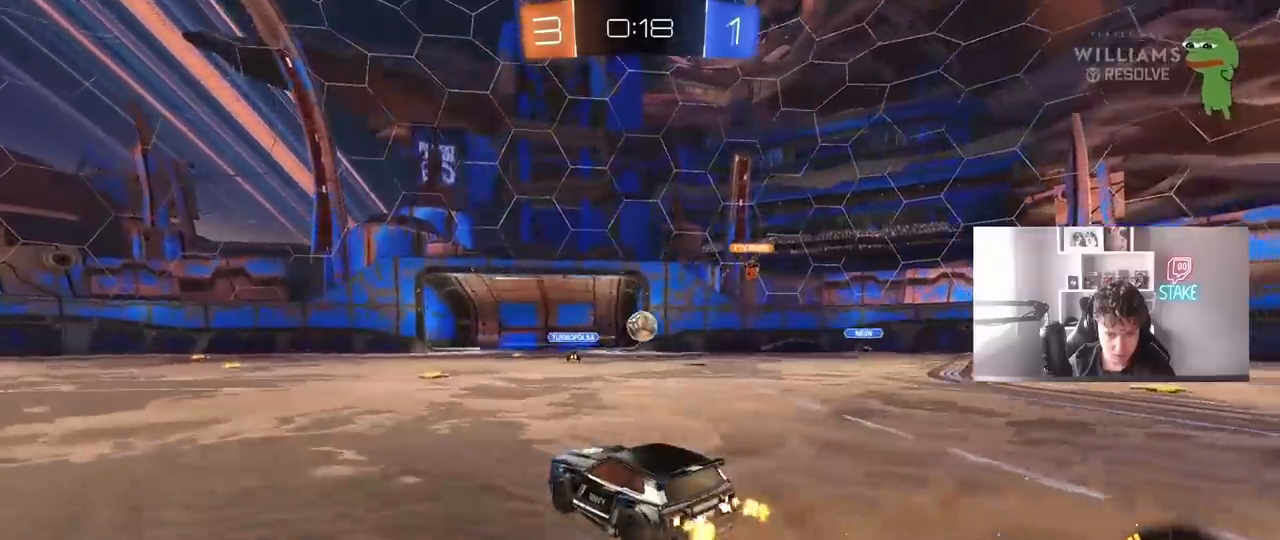
{"keys": ["w"], "mouse": [], "mouse_move": "still", "events": [[100, "mouse_left", "down"], [150, "d", "down"], [283, "mouse_left", "up"], [383, "d", "up"]]}
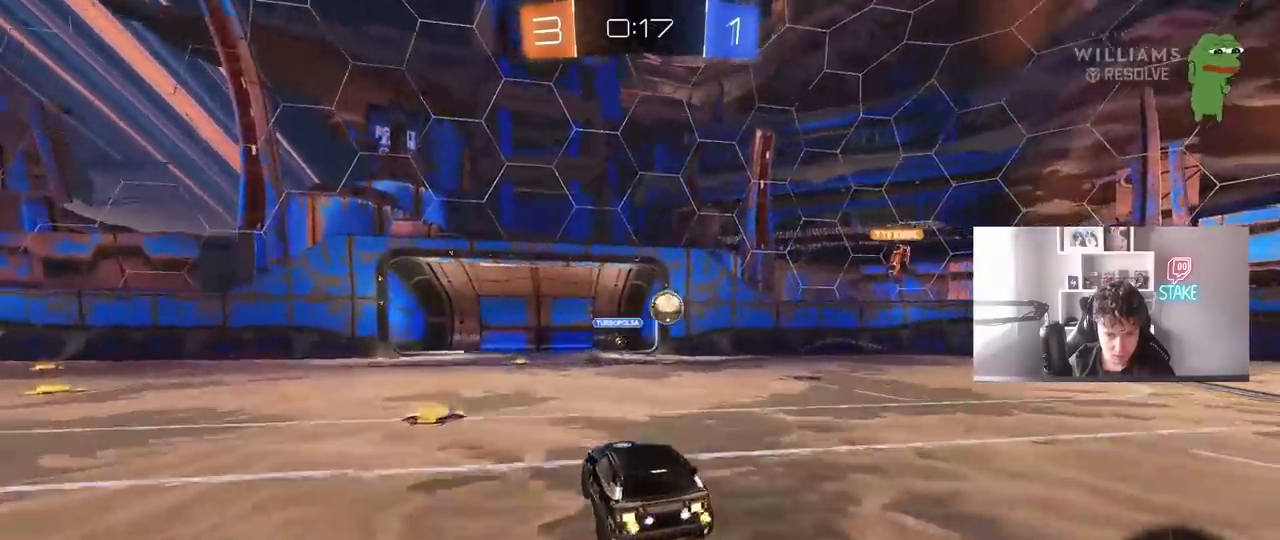
{"keys": ["w"], "mouse": [], "mouse_move": "still", "events": [[17, "d", "down"], [67, "shift", "down"], [200, "shift", "up"], [300, "d", "up"], [300, "mouse_left", "down"], [400, "mouse_left", "up"]]}
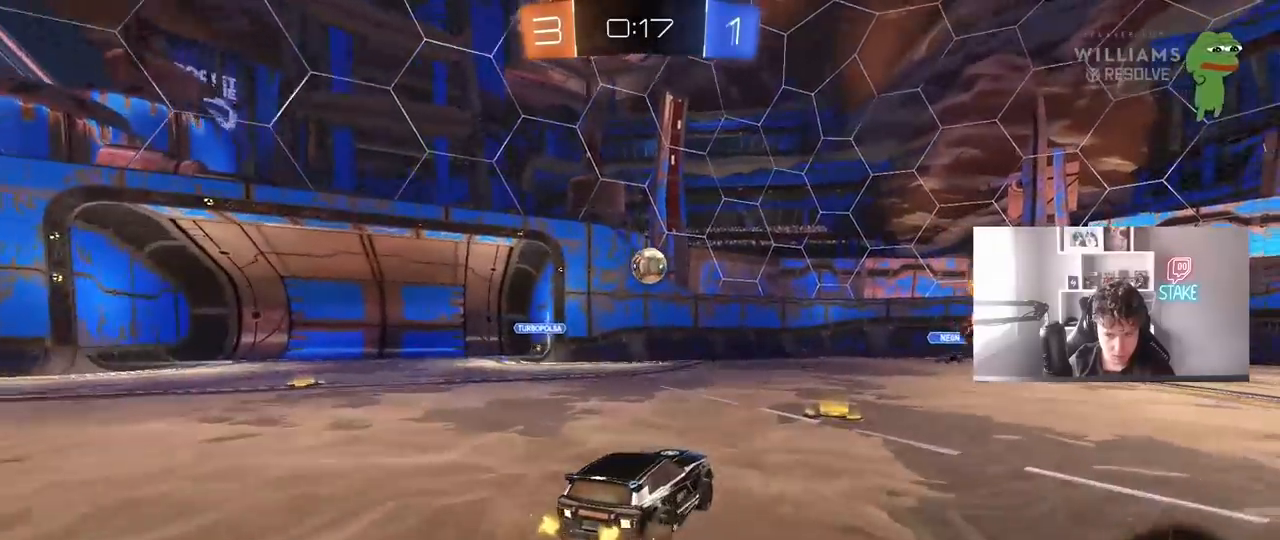
{"keys": ["d"], "mouse": [], "mouse_move": "still", "events": [[83, "d", "down"], [167, "shift", "down"], [267, "shift", "up"], [500, "w", "up"]]}
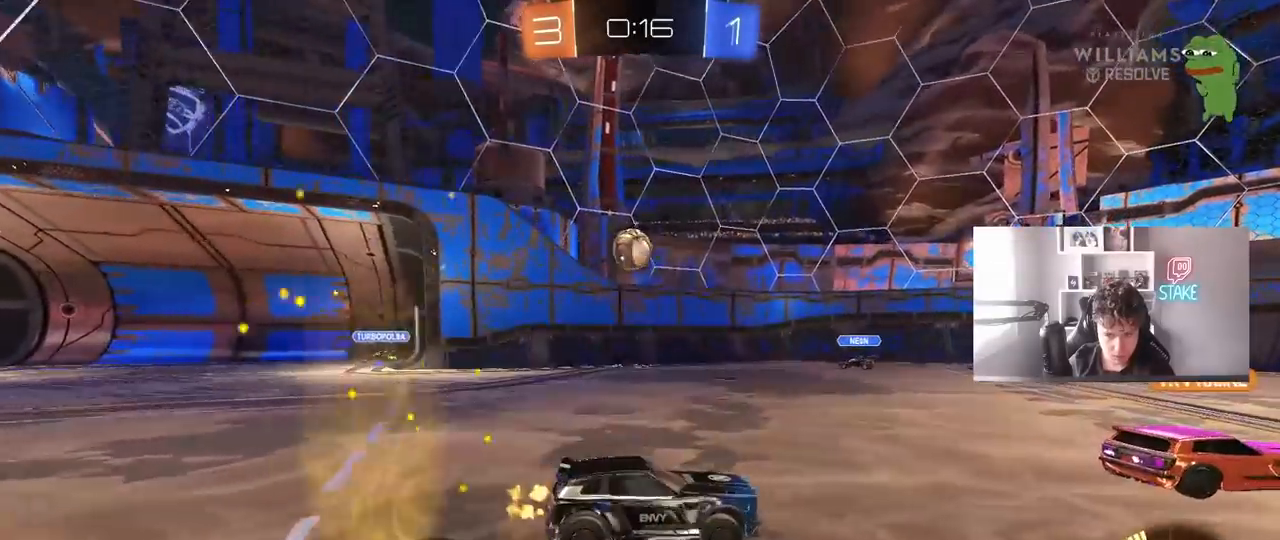
{"keys": ["w"], "mouse": [], "mouse_move": "still", "events": [[100, "w", "down"], [433, "d", "up"]]}
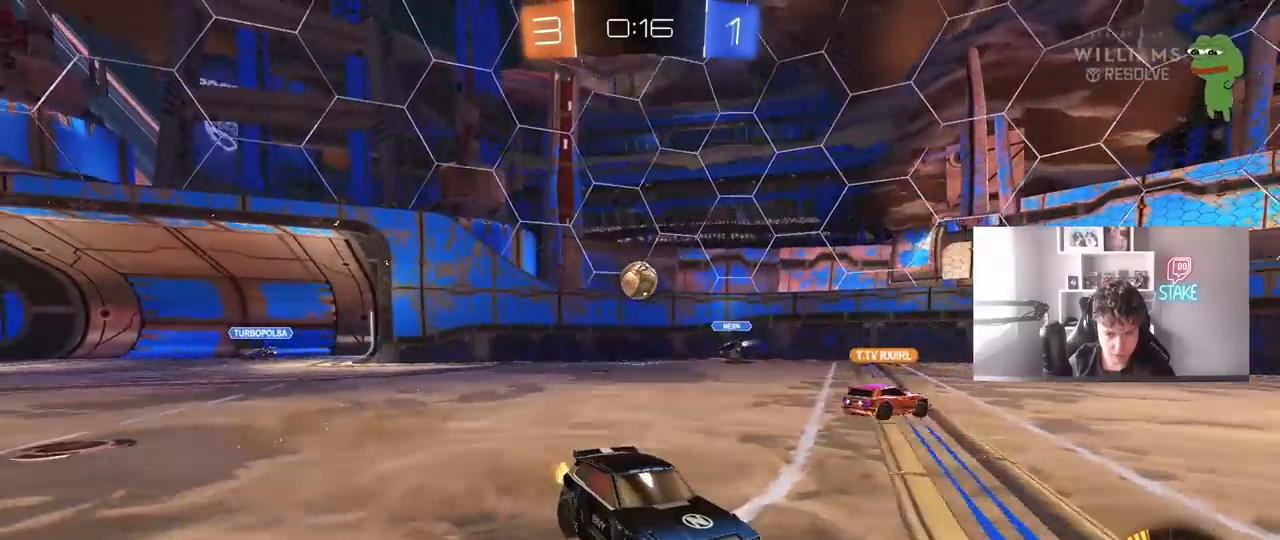
{"keys": ["w"], "mouse": [], "mouse_move": "still", "events": [[300, "a", "down"], [400, "a", "up"]]}
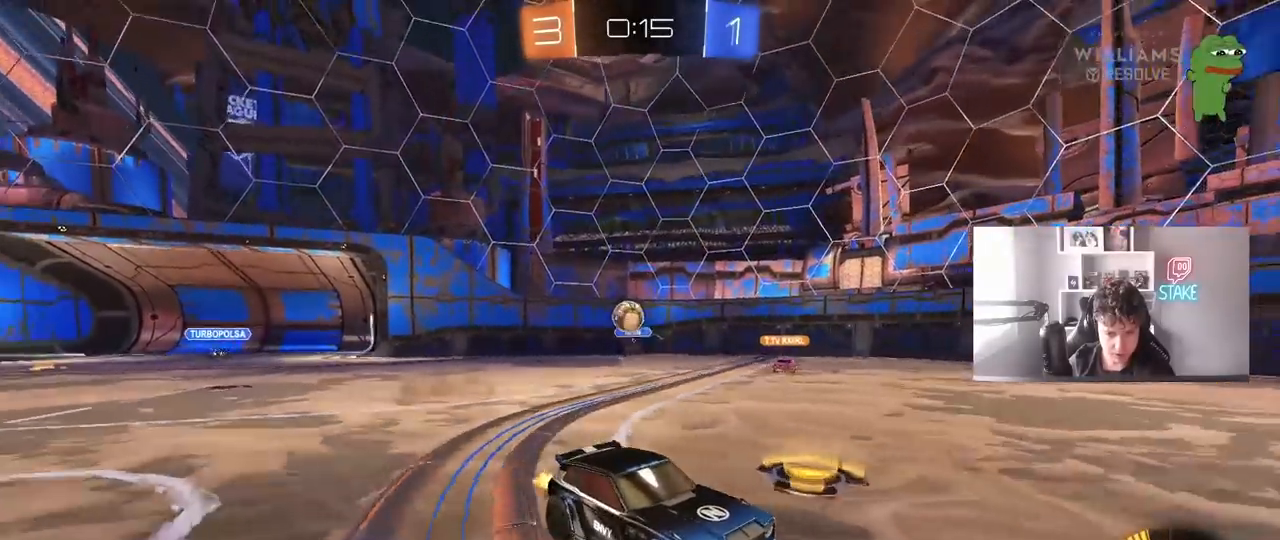
{"keys": ["d", "shift", "w"], "mouse": [], "mouse_move": "still", "events": [[133, "a", "down"], [183, "shift", "down"], [267, "a", "up"], [267, "d", "down"], [267, "shift", "up"], [500, "shift", "down"]]}
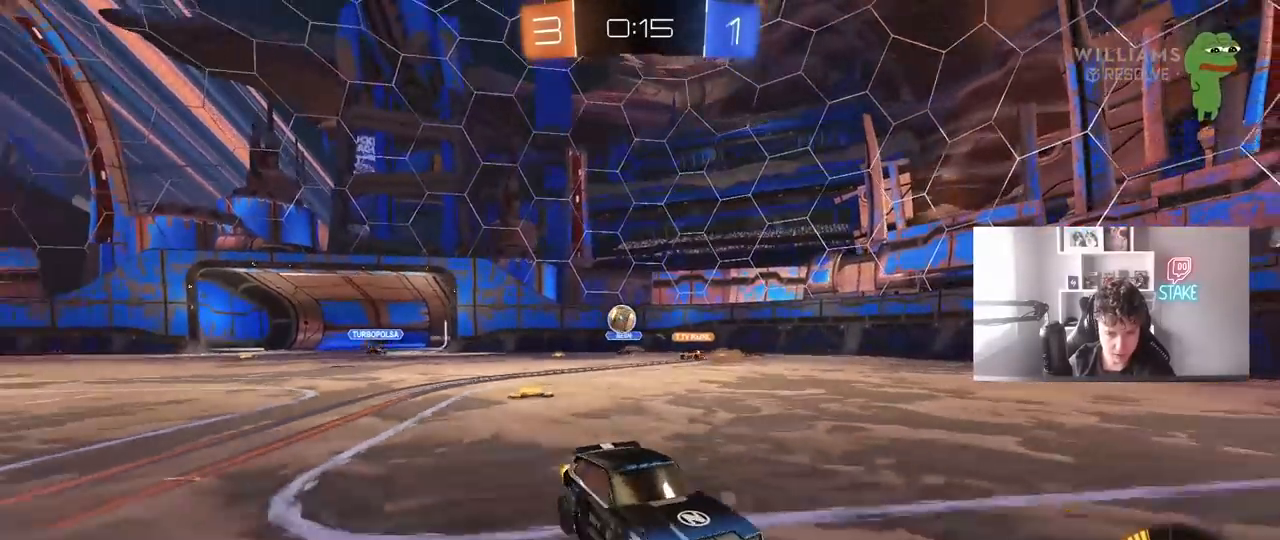
{"keys": ["d"], "mouse": [], "mouse_move": "still", "events": [[100, "shift", "up"], [333, "shift", "down"], [467, "shift", "up"], [467, "w", "up"]]}
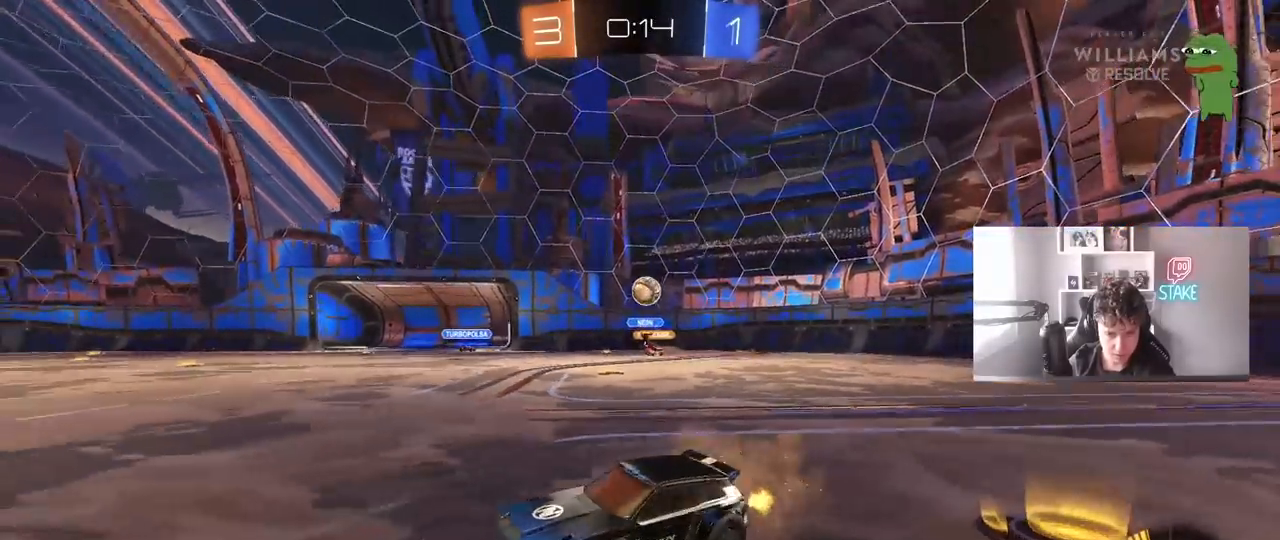
{"keys": ["d", "s"], "mouse": ["right"], "mouse_move": "down-left", "events": [[67, "s", "down"], [200, "s", "up"], [350, "s", "down"], [400, "mouse_right", "down"]]}
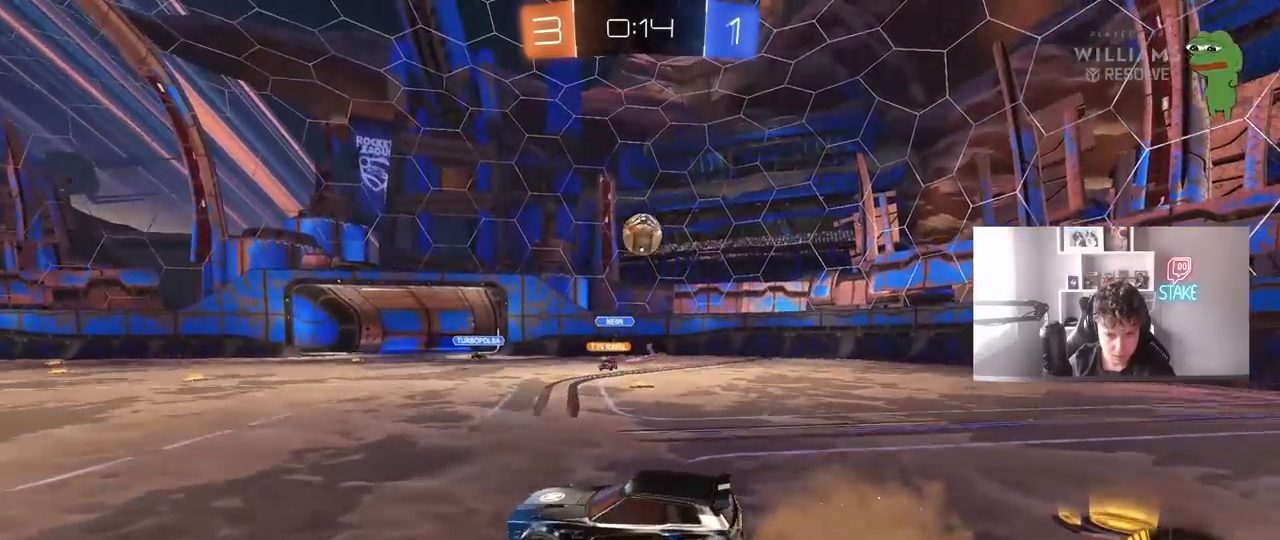
{"keys": [], "mouse": ["left"], "mouse_move": "still", "events": [[183, "a", "down"], [183, "mouse_left", "down"], [233, "d", "up"], [233, "s", "up"], [233, "shift", "down"], [267, "mouse_right", "up"], [317, "a", "up"], [317, "shift", "up"], [467, "d", "down"], [467, "w", "down"], [500, "d", "up"], [500, "w", "up"]]}
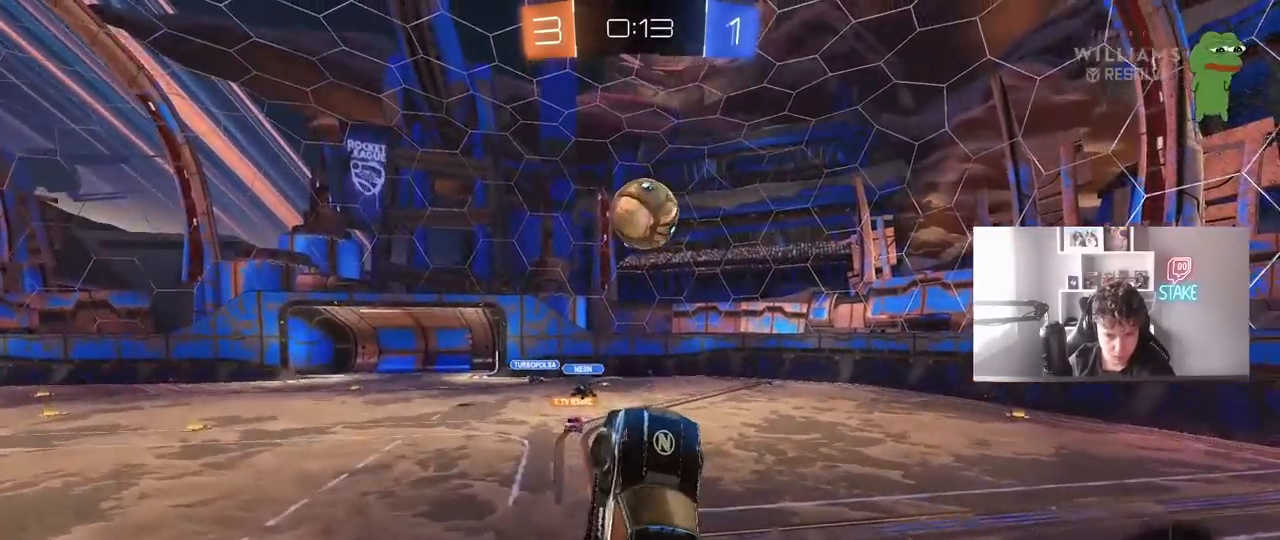
{"keys": ["shift", "w"], "mouse": ["left", "right"], "mouse_move": "still", "events": [[50, "a", "down"], [100, "w", "down"], [233, "a", "up"], [233, "d", "down"], [283, "d", "up"], [283, "w", "up"], [383, "w", "down"], [467, "mouse_right", "down"], [467, "shift", "down"]]}
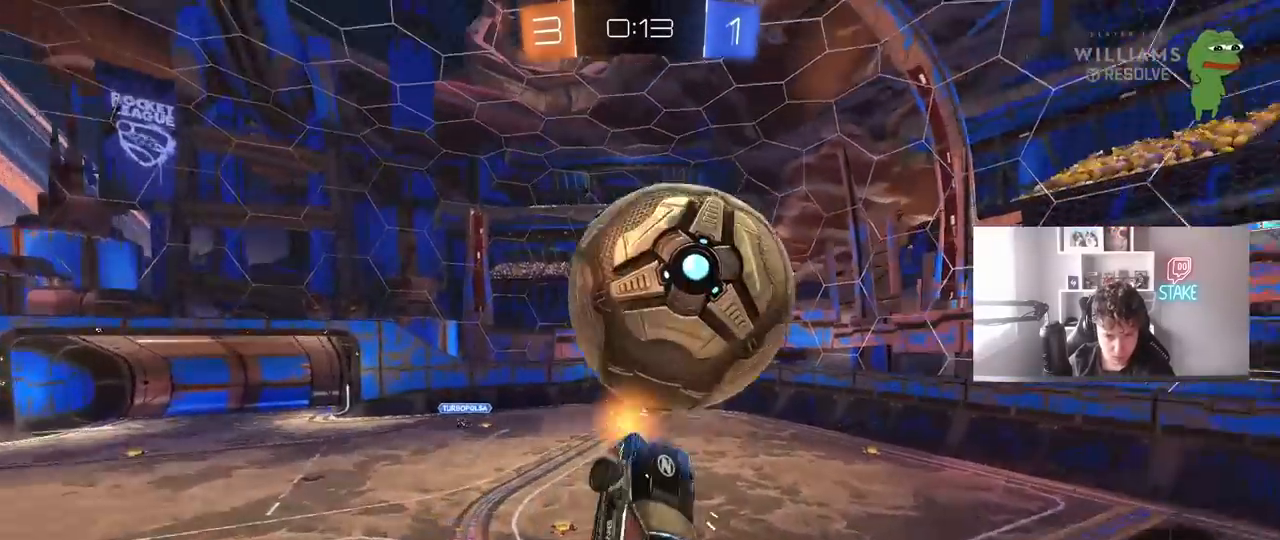
{"keys": ["d", "s", "shift"], "mouse": [], "mouse_move": "still", "events": [[17, "mouse_left", "up"], [67, "d", "down"], [67, "s", "down"], [67, "w", "up"], [150, "mouse_right", "up"], [350, "space", "down"], [483, "space", "up"]]}
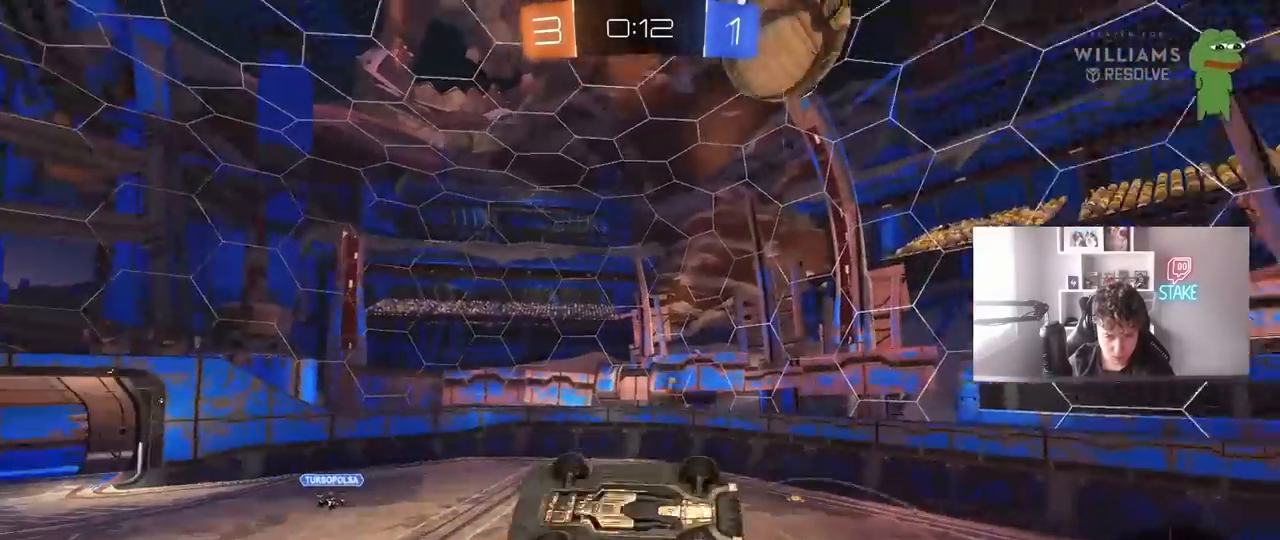
{"keys": ["d", "w"], "mouse": [], "mouse_move": "still", "events": [[133, "s", "up"], [267, "w", "down"], [417, "shift", "up"]]}
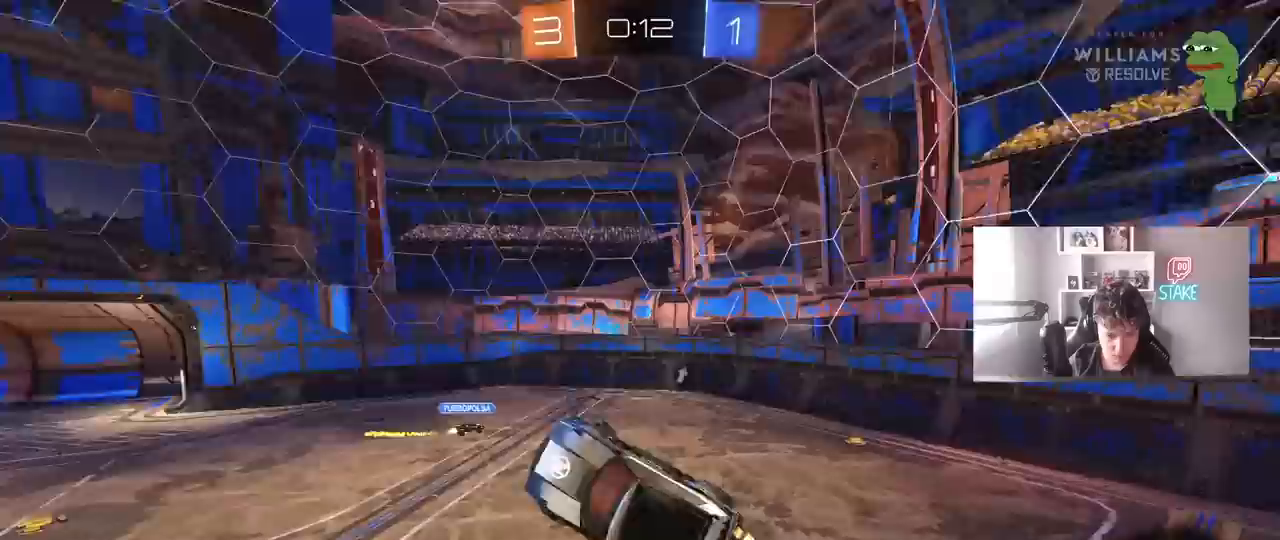
{"keys": [], "mouse": [], "mouse_move": "still", "events": [[50, "d", "up"], [100, "w", "up"], [150, "space", "down"], [183, "d", "down"], [283, "d", "up"], [283, "space", "up"]]}
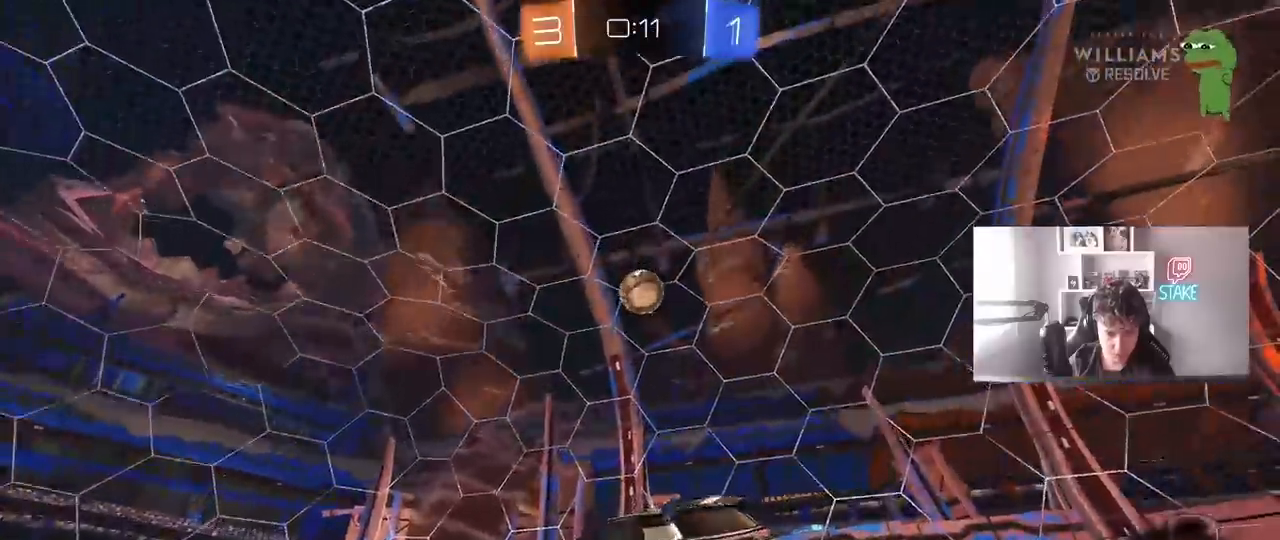
{"keys": ["d", "w"], "mouse": [], "mouse_move": "still", "events": [[117, "w", "down"], [167, "d", "down"]]}
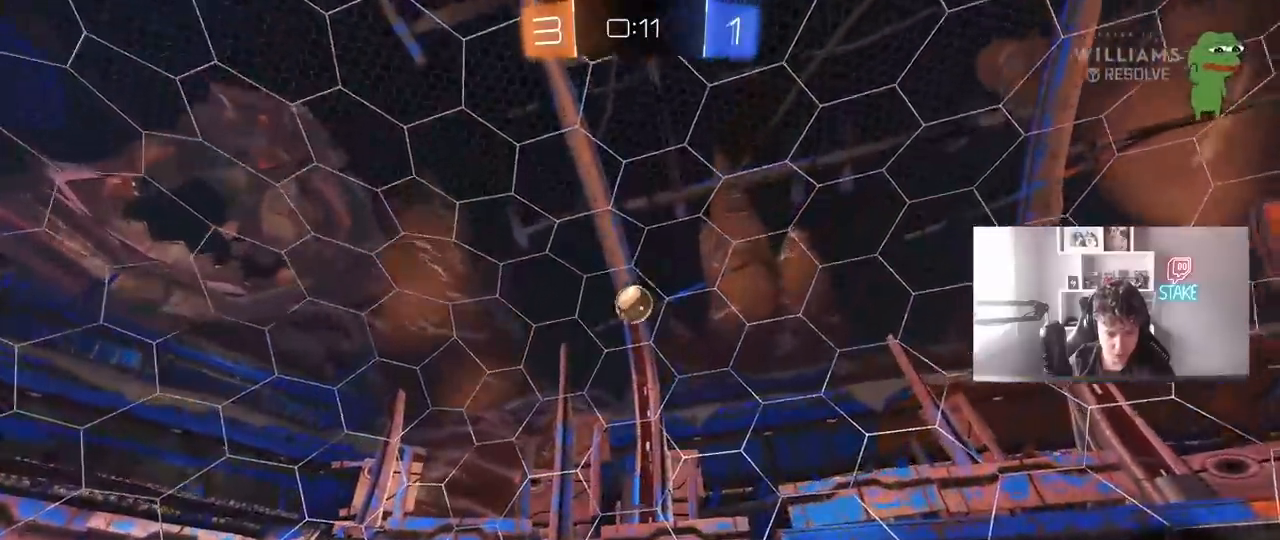
{"keys": ["d", "w"], "mouse": [], "mouse_move": "still", "events": [[167, "shift", "down"], [217, "shift", "up"]]}